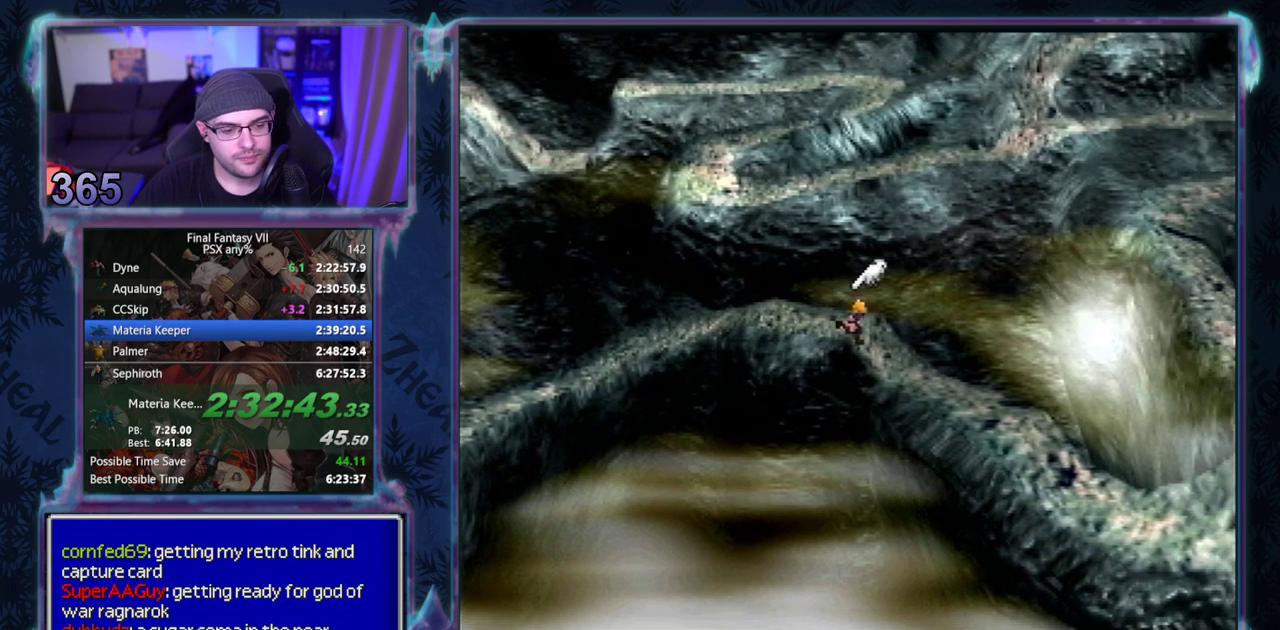
Gameplay with a controller (PlayStation layout); each line is a JSON object with the inputs held at the frame after it. "events" lists button and stick changes between this image and that frame as [ms after this image, input, new state], when the widget could be followed in between. Not read: L3 R3 right_stick.
{"buttons": ["CROSS", "DPAD_DOWN", "DPAD_RIGHT"], "left_stick": "center", "events": []}
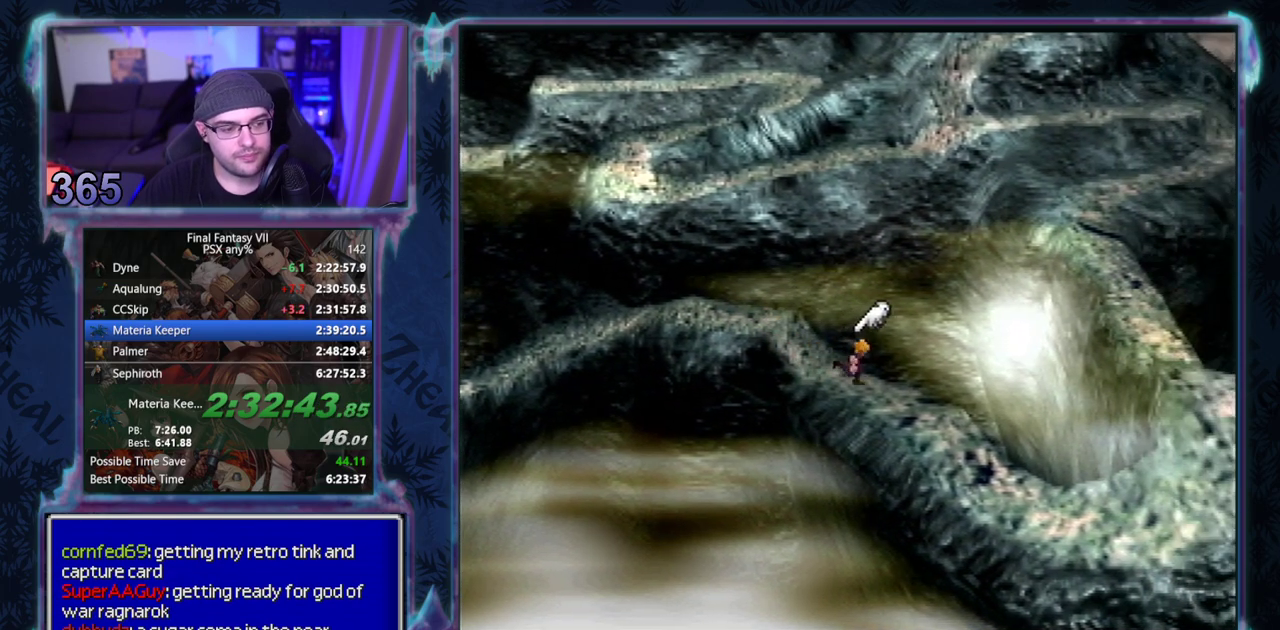
{"buttons": ["CROSS", "DPAD_DOWN", "DPAD_RIGHT"], "left_stick": "center", "events": []}
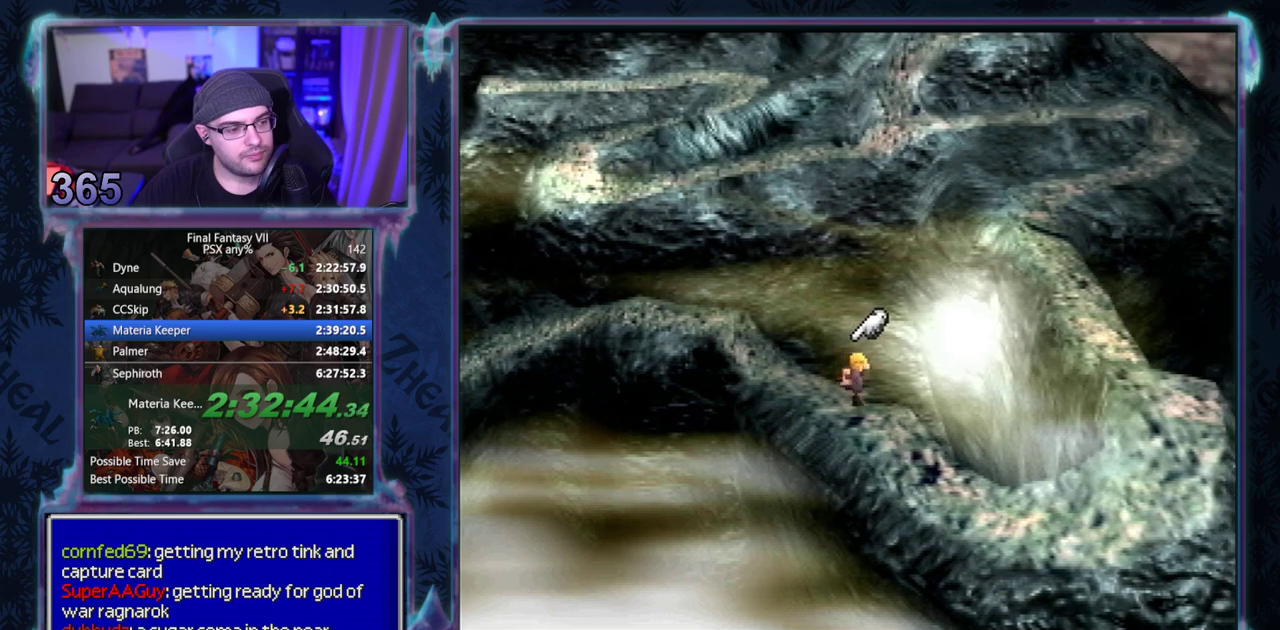
{"buttons": ["CROSS", "DPAD_DOWN", "DPAD_RIGHT"], "left_stick": "center", "events": []}
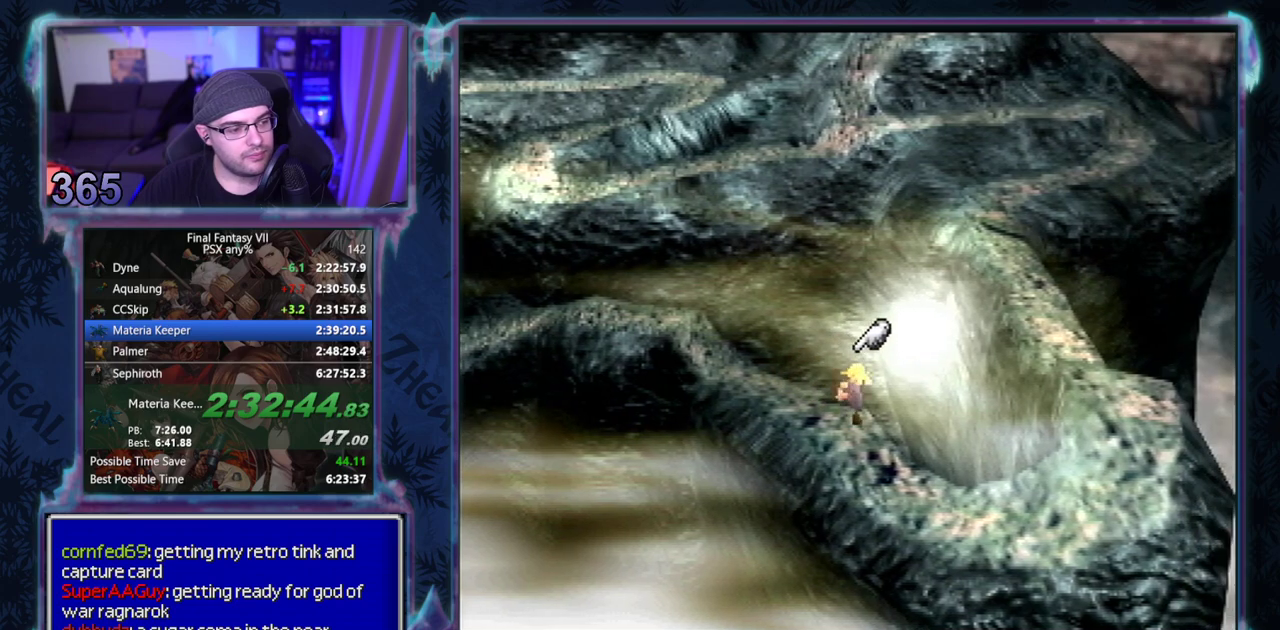
{"buttons": ["CROSS", "DPAD_RIGHT"], "left_stick": "center", "events": [[483, "DPAD_DOWN", "up"]]}
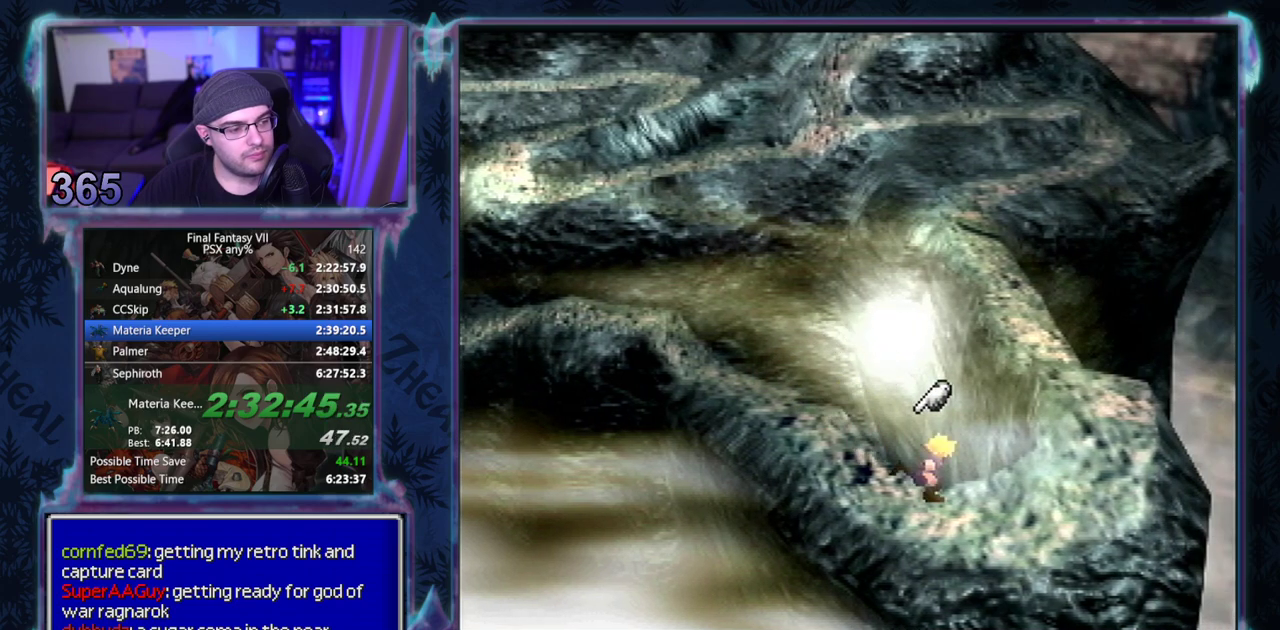
{"buttons": ["CROSS", "DPAD_UP"], "left_stick": "center", "events": [[83, "DPAD_UP", "down"], [283, "DPAD_RIGHT", "up"]]}
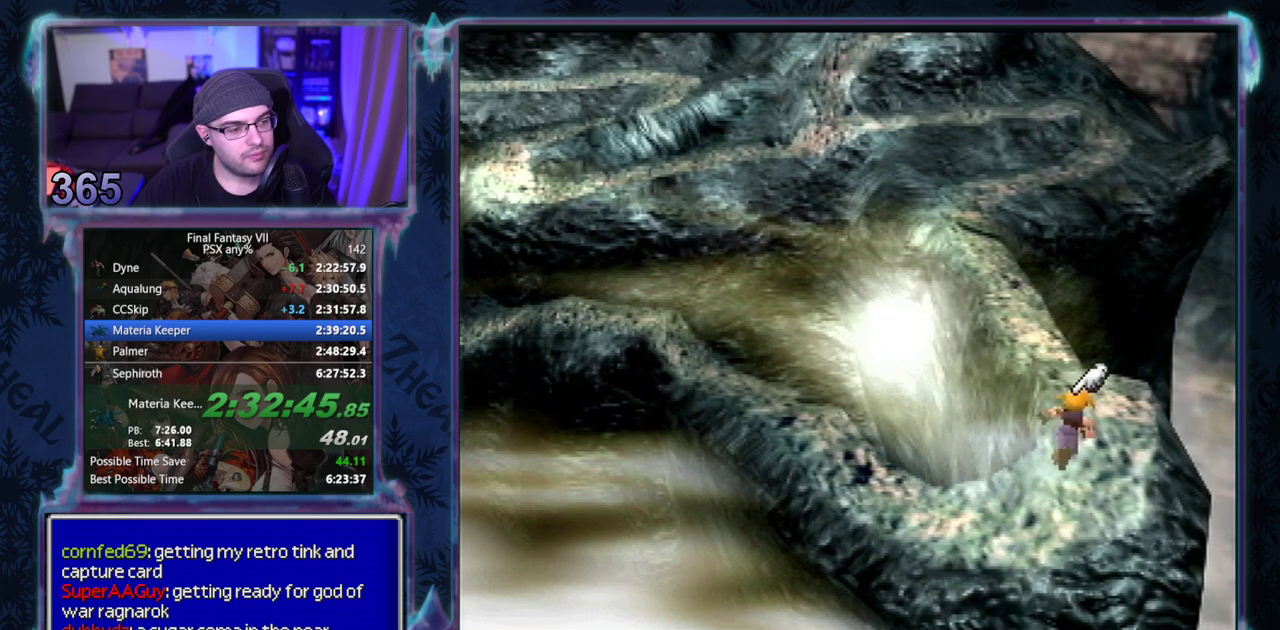
{"buttons": ["CROSS", "DPAD_UP"], "left_stick": "center", "events": []}
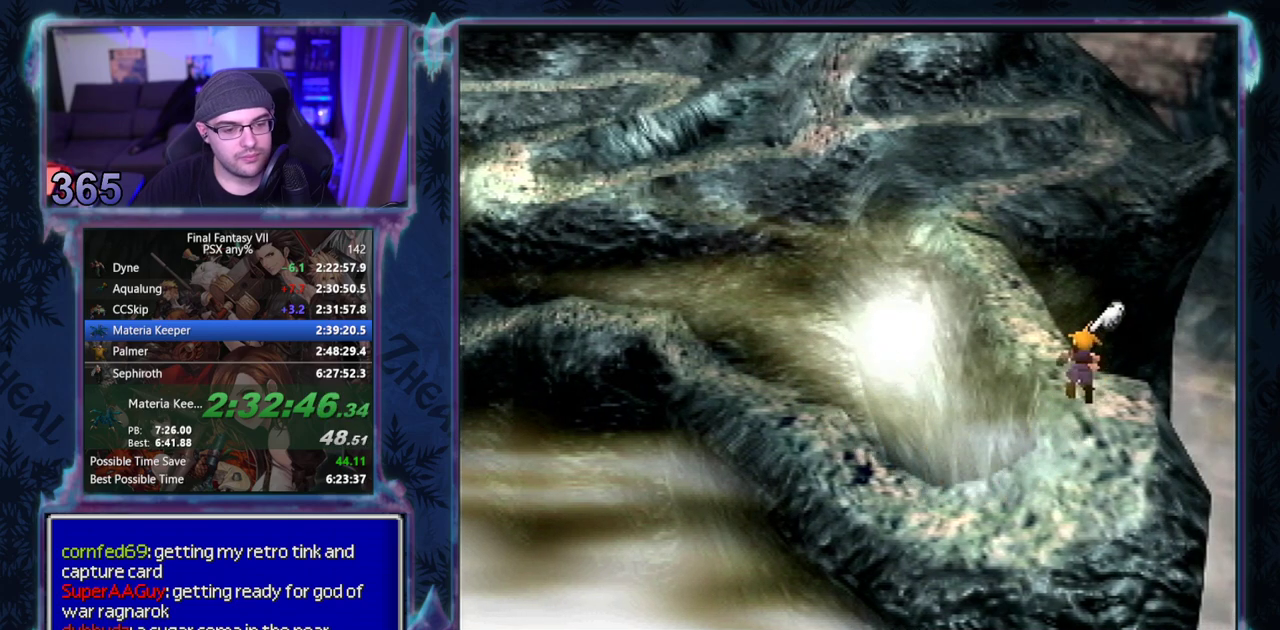
{"buttons": ["CROSS", "DPAD_UP"], "left_stick": "center", "events": []}
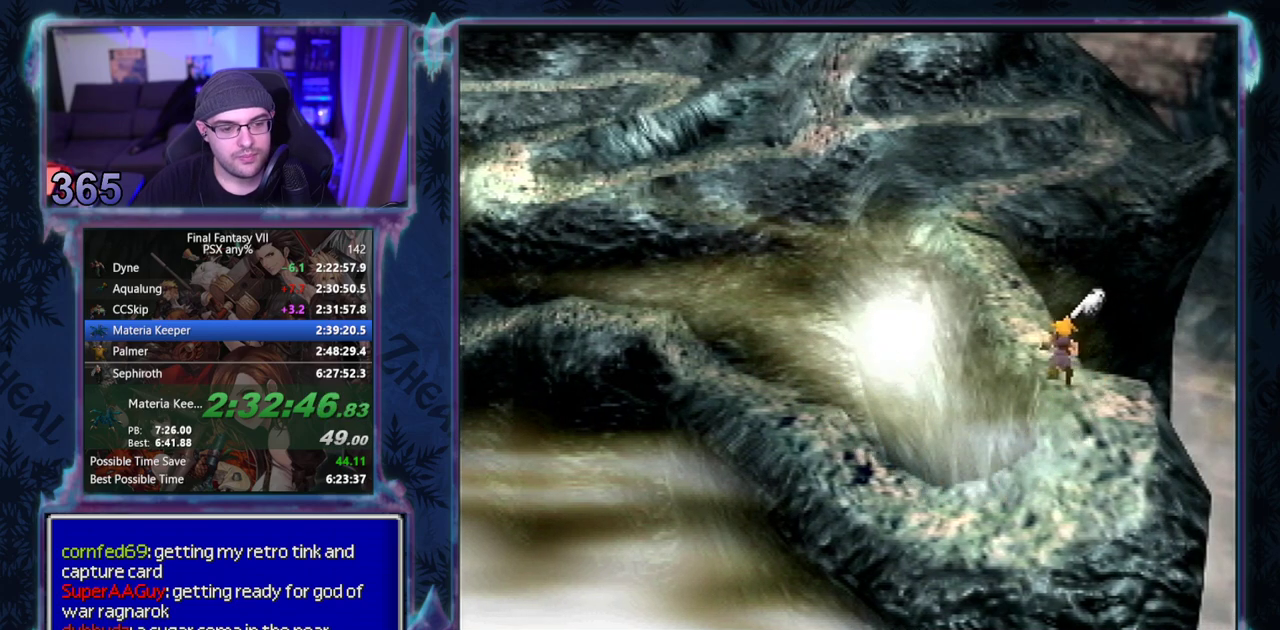
{"buttons": ["CROSS", "DPAD_UP"], "left_stick": "center", "events": []}
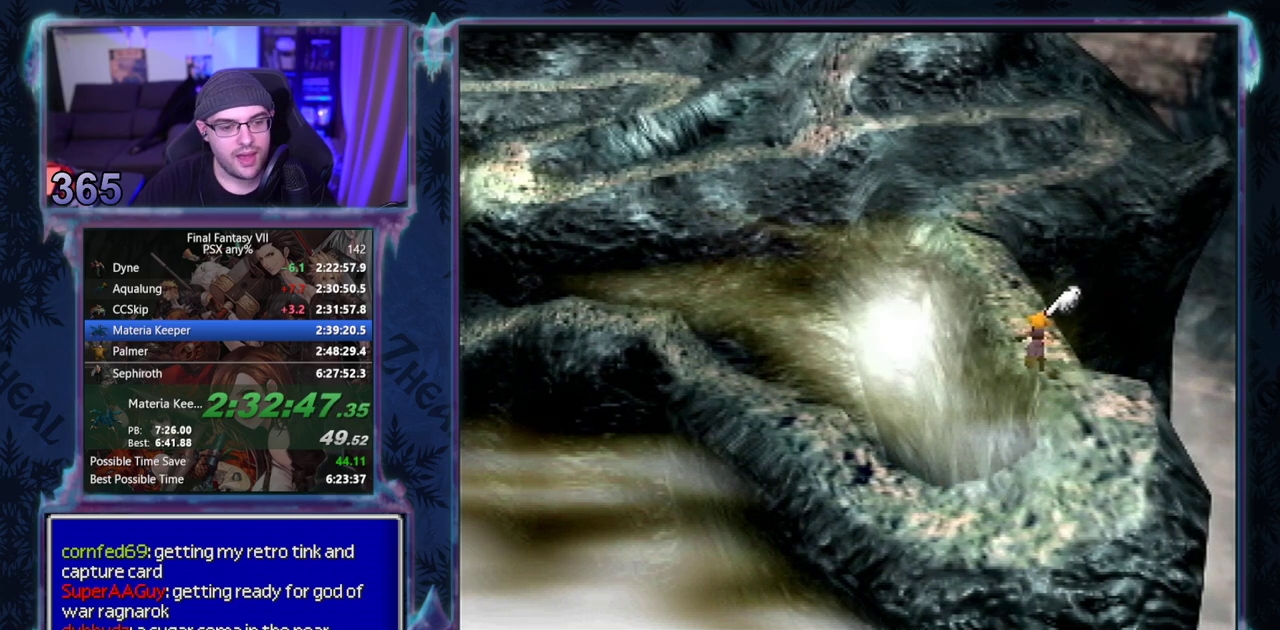
{"buttons": ["CROSS", "DPAD_UP"], "left_stick": "center", "events": []}
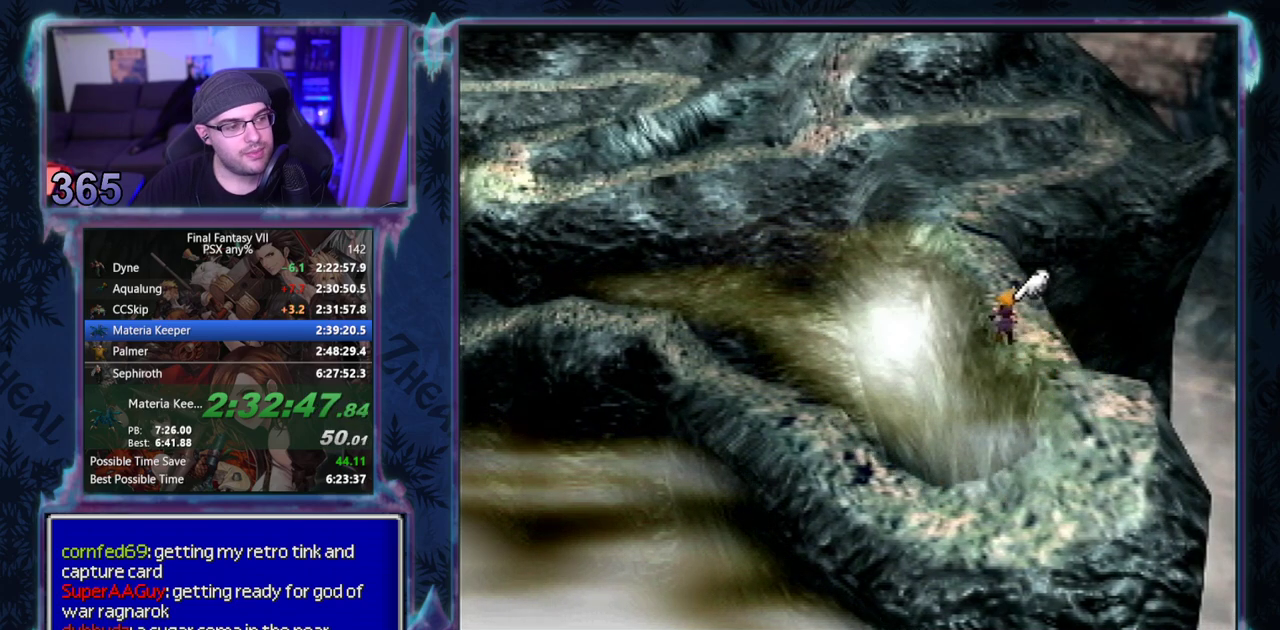
{"buttons": ["CROSS", "DPAD_UP"], "left_stick": "center", "events": []}
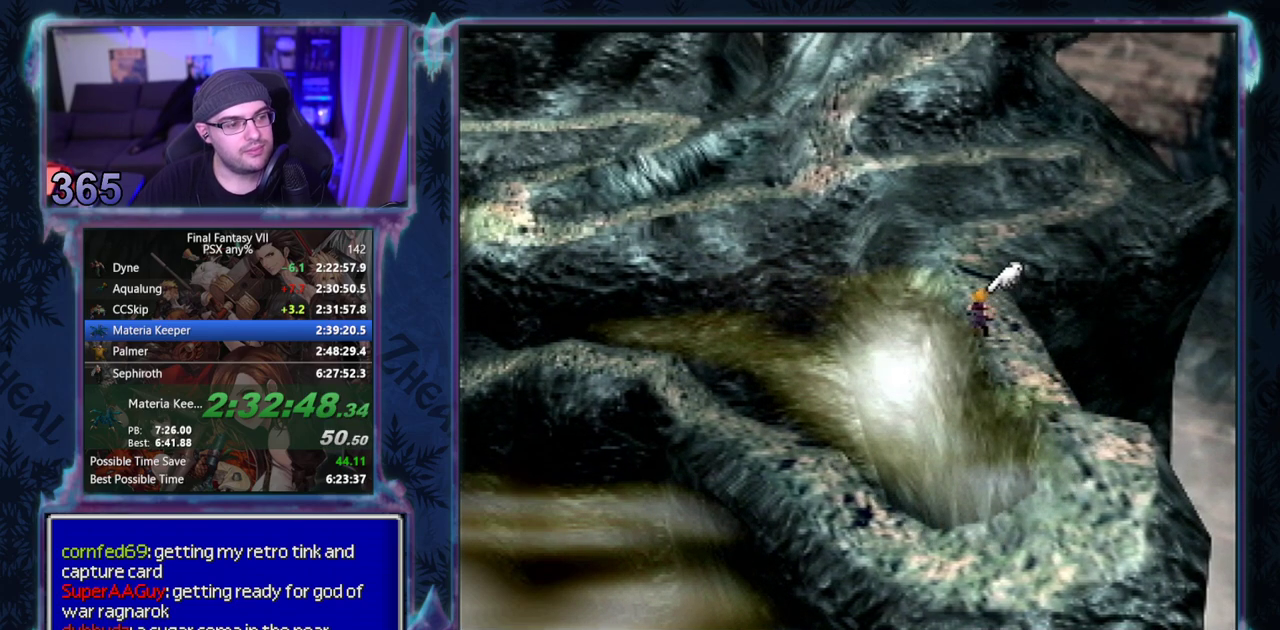
{"buttons": [], "left_stick": "center", "events": [[400, "CROSS", "up"], [417, "DPAD_UP", "up"]]}
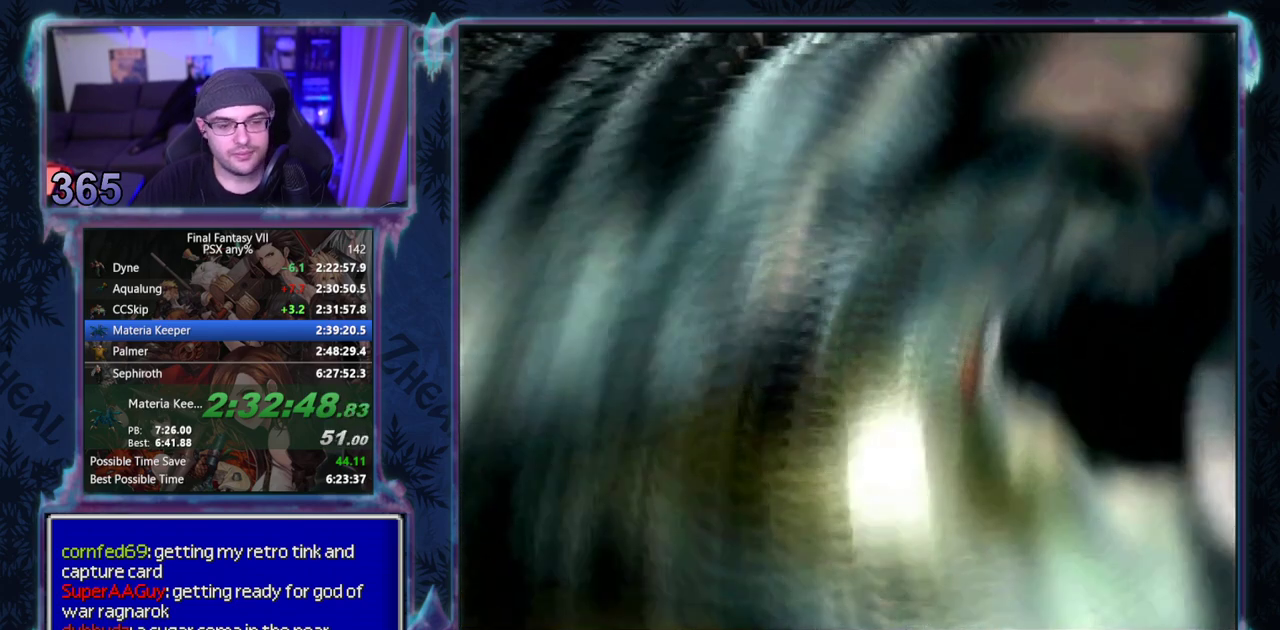
{"buttons": [], "left_stick": "center", "events": []}
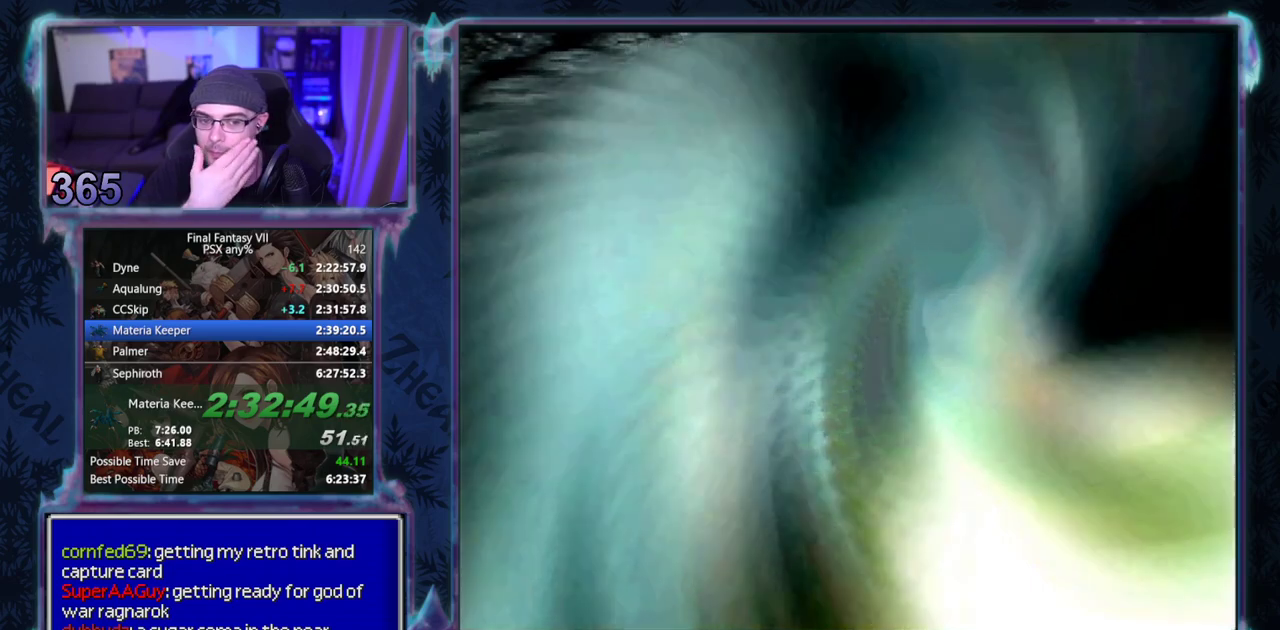
{"buttons": [], "left_stick": "center", "events": []}
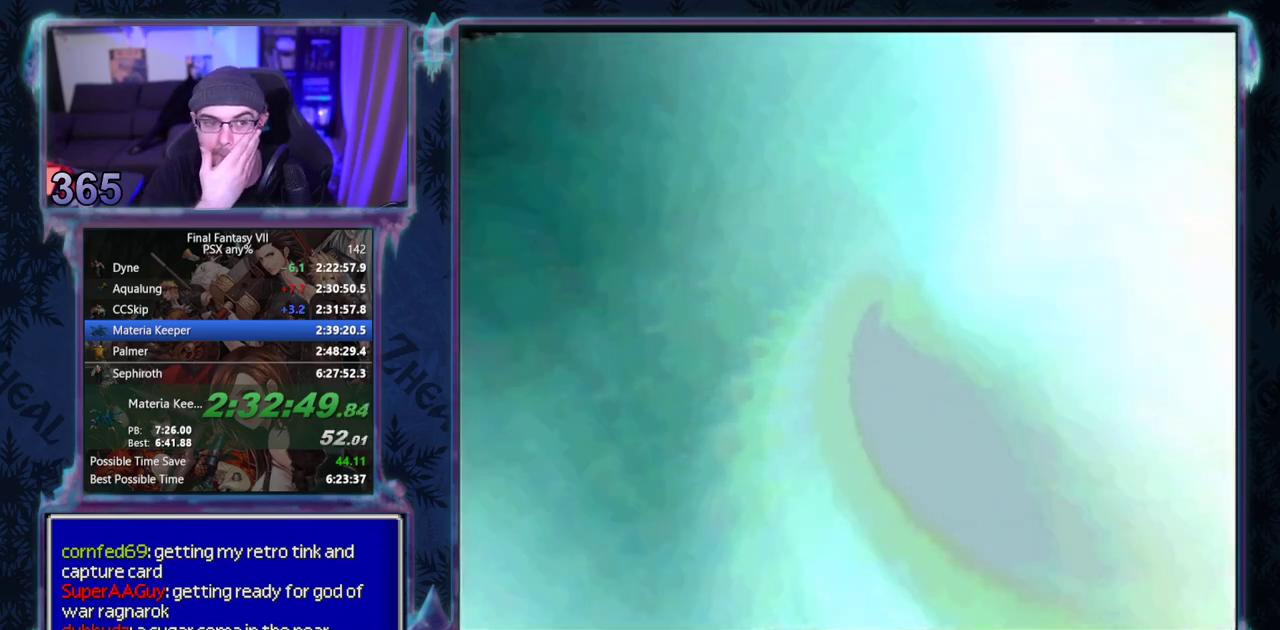
{"buttons": [], "left_stick": "center", "events": []}
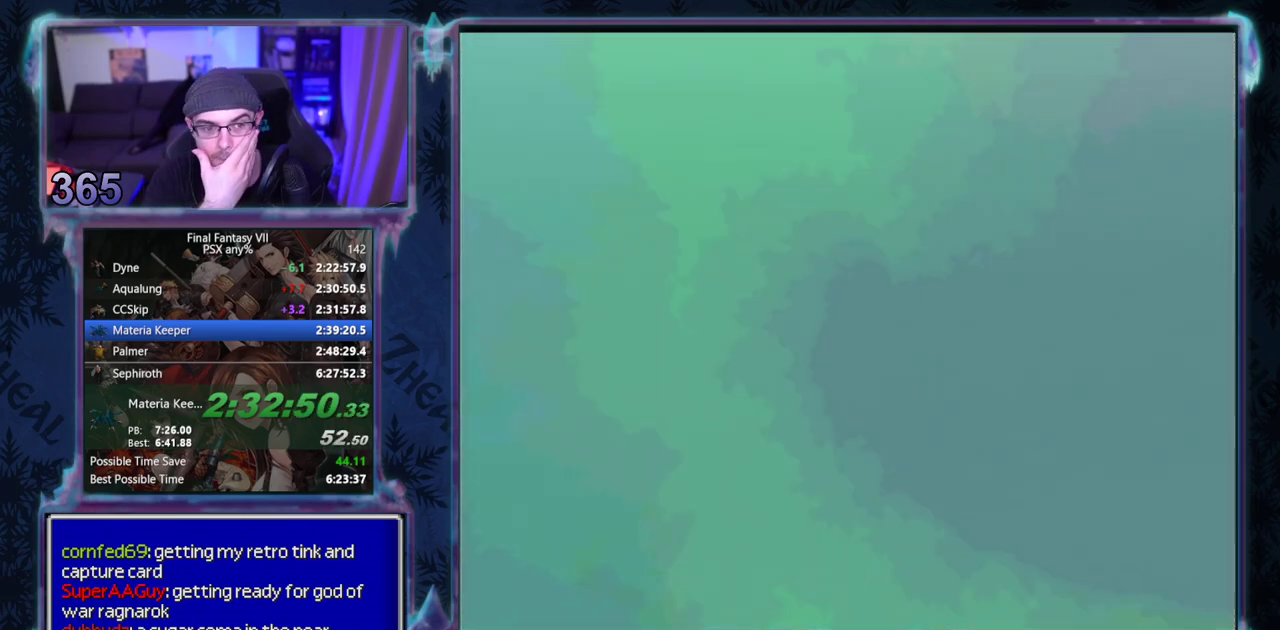
{"buttons": [], "left_stick": "center", "events": []}
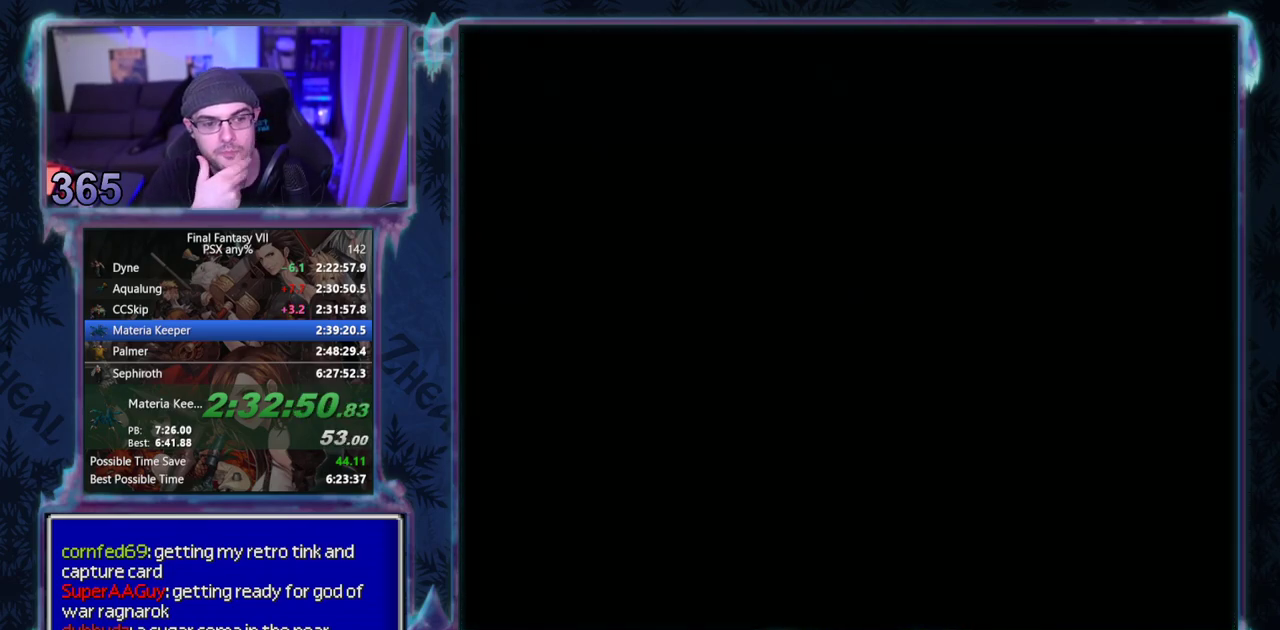
{"buttons": [], "left_stick": "center", "events": []}
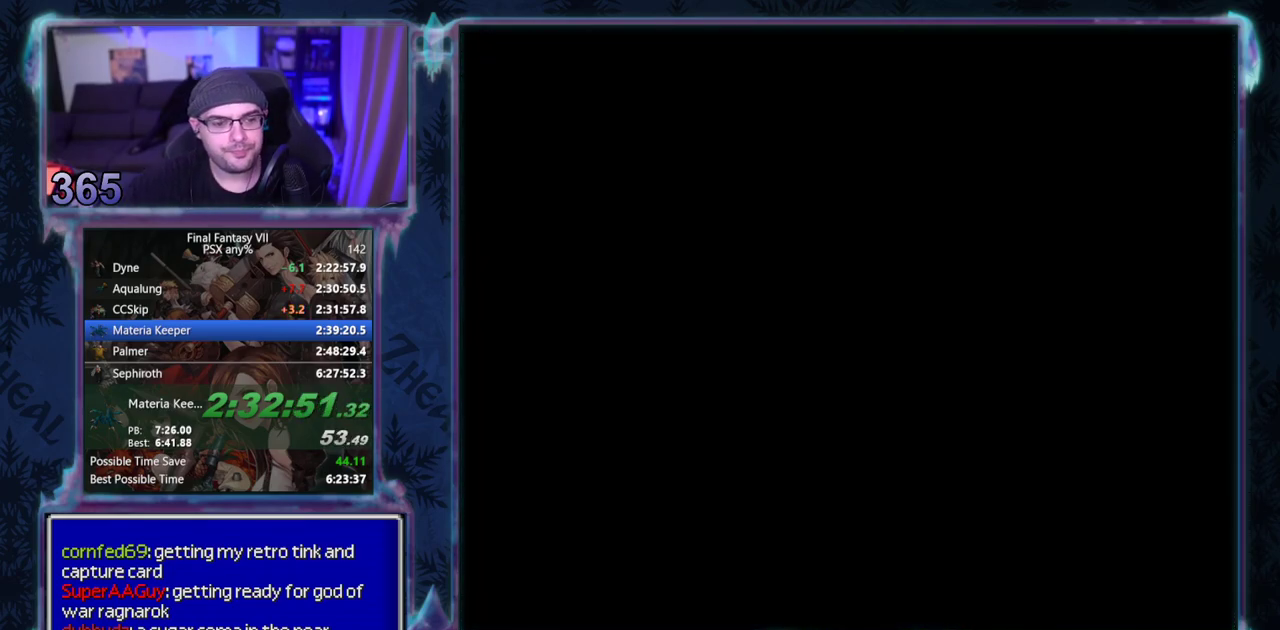
{"buttons": [], "left_stick": "center", "events": []}
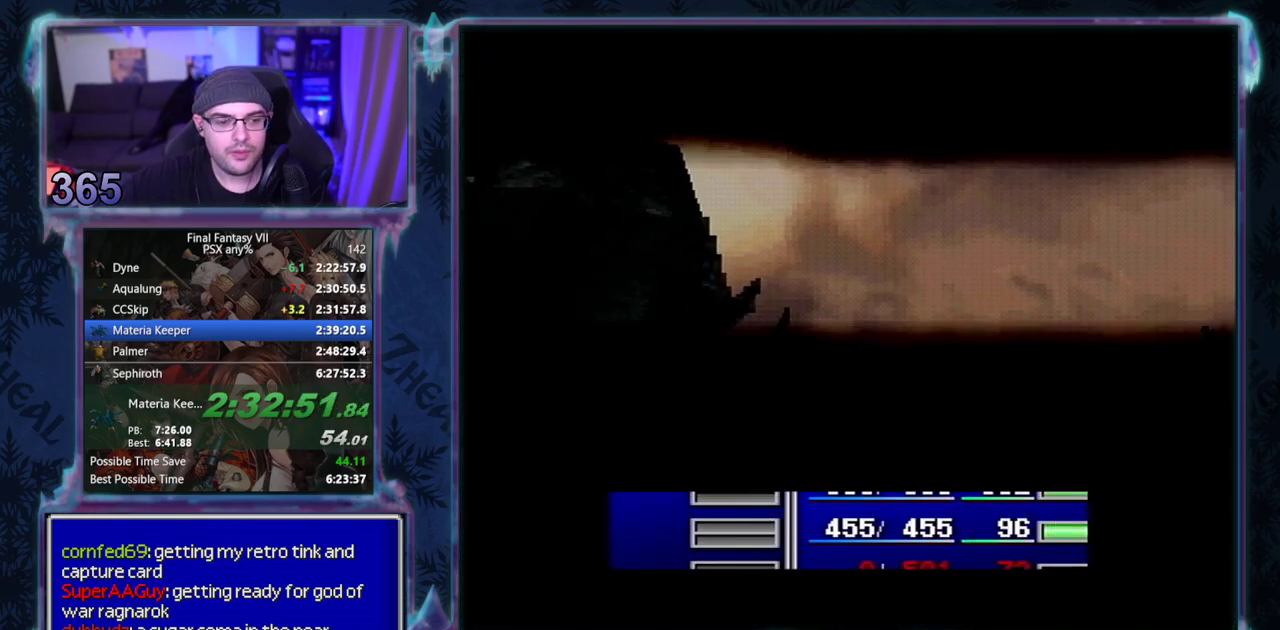
{"buttons": [], "left_stick": "center", "events": []}
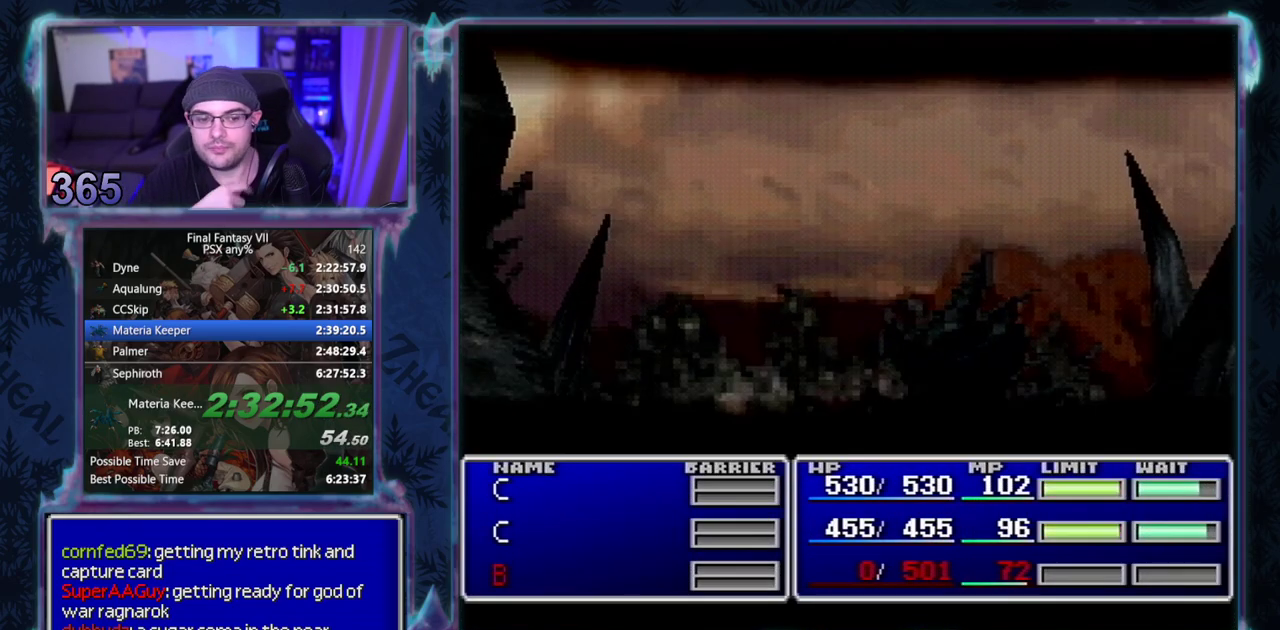
{"buttons": [], "left_stick": "center", "events": []}
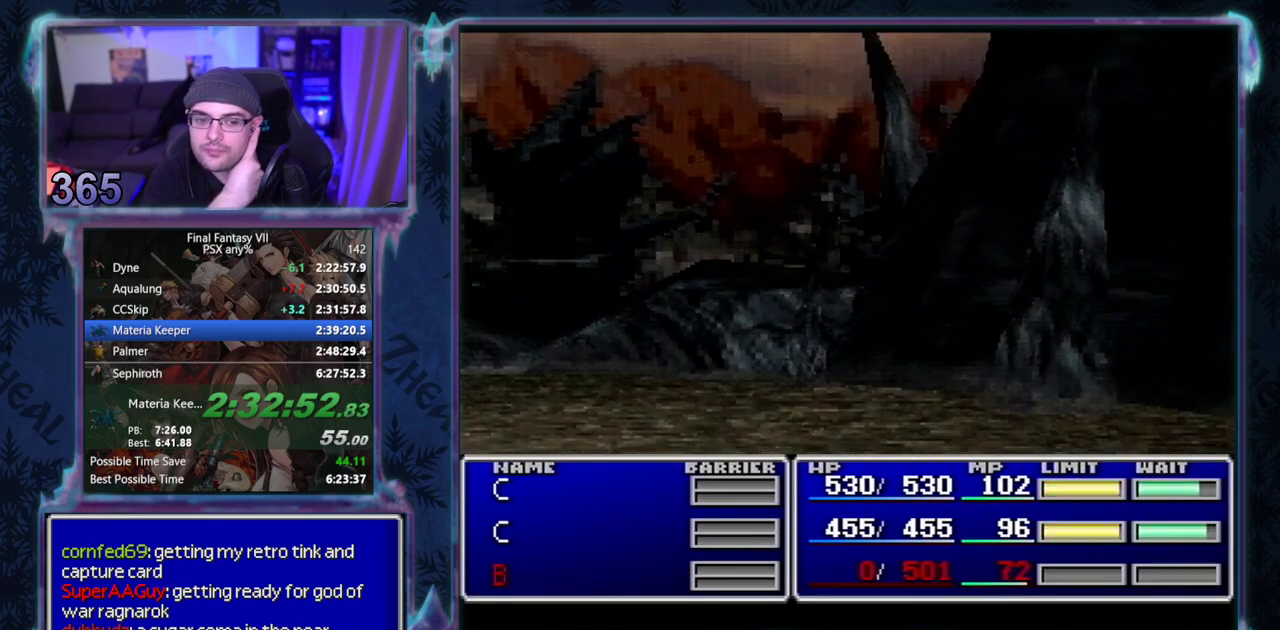
{"buttons": [], "left_stick": "center", "events": []}
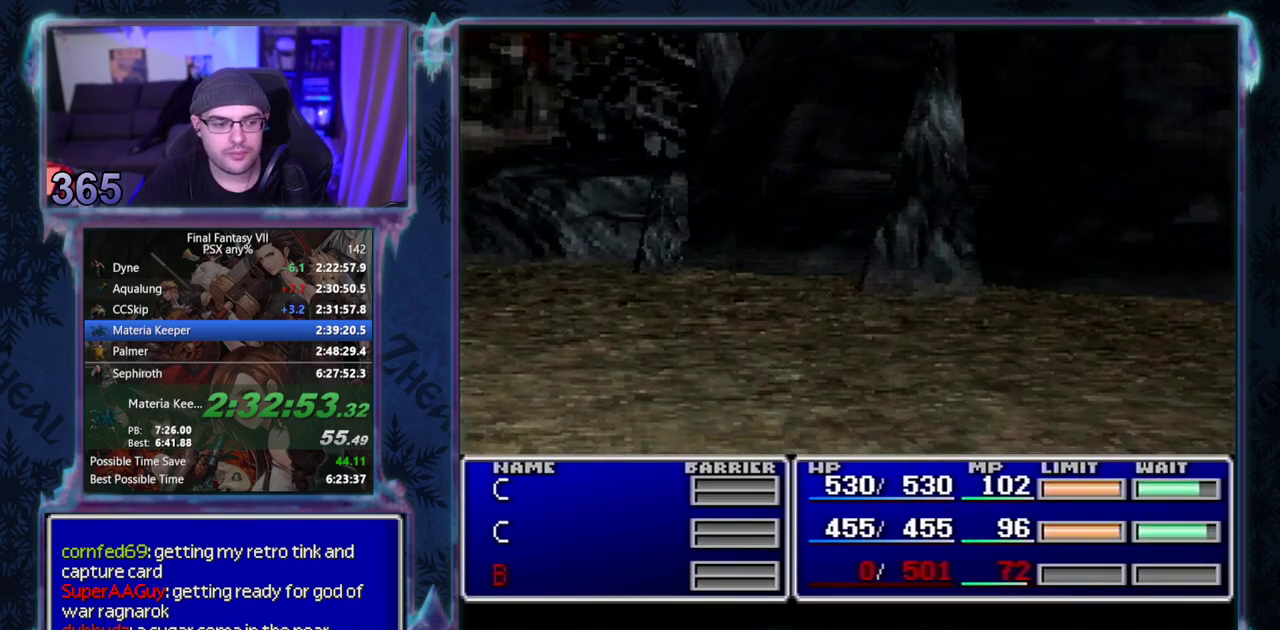
{"buttons": [], "left_stick": "center", "events": []}
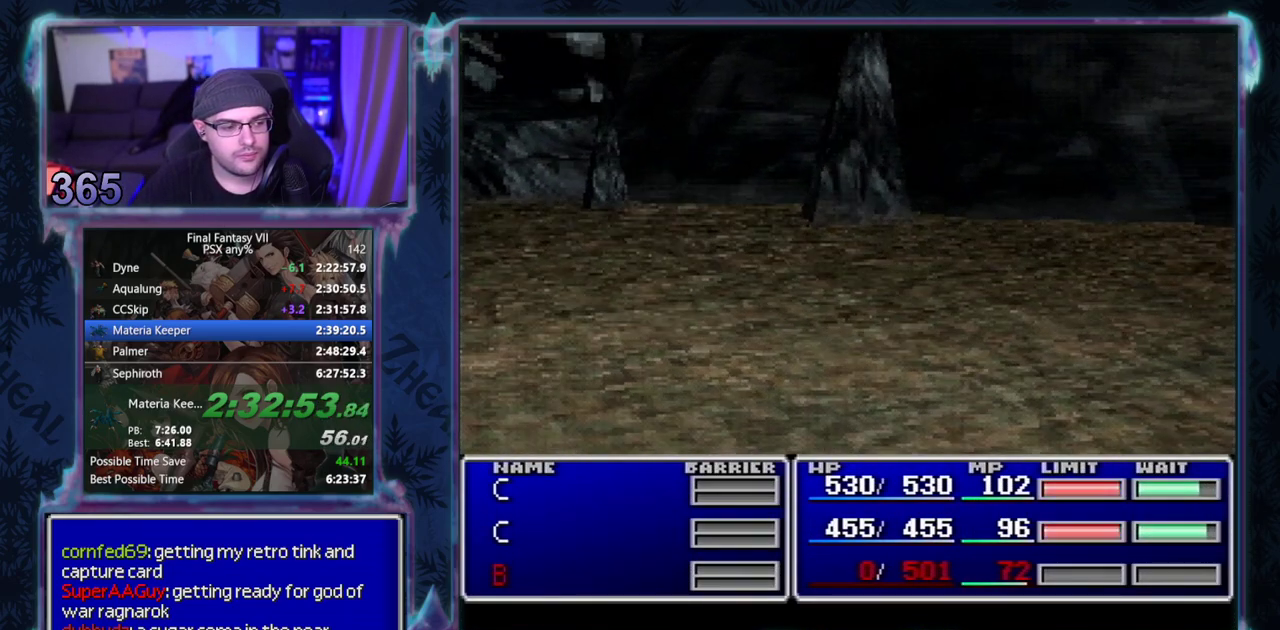
{"buttons": ["CIRCLE", "DPAD_RIGHT"], "left_stick": "center", "events": [[100, "CIRCLE", "down"], [150, "DPAD_RIGHT", "down"]]}
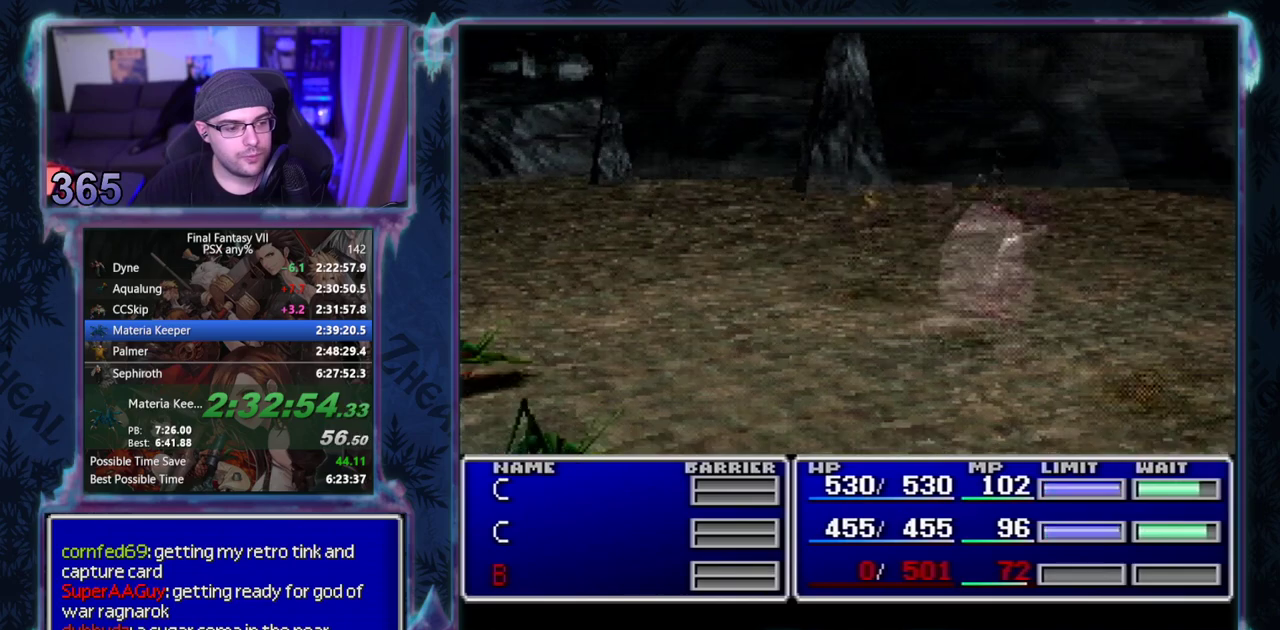
{"buttons": ["CIRCLE", "DPAD_RIGHT"], "left_stick": "center", "events": []}
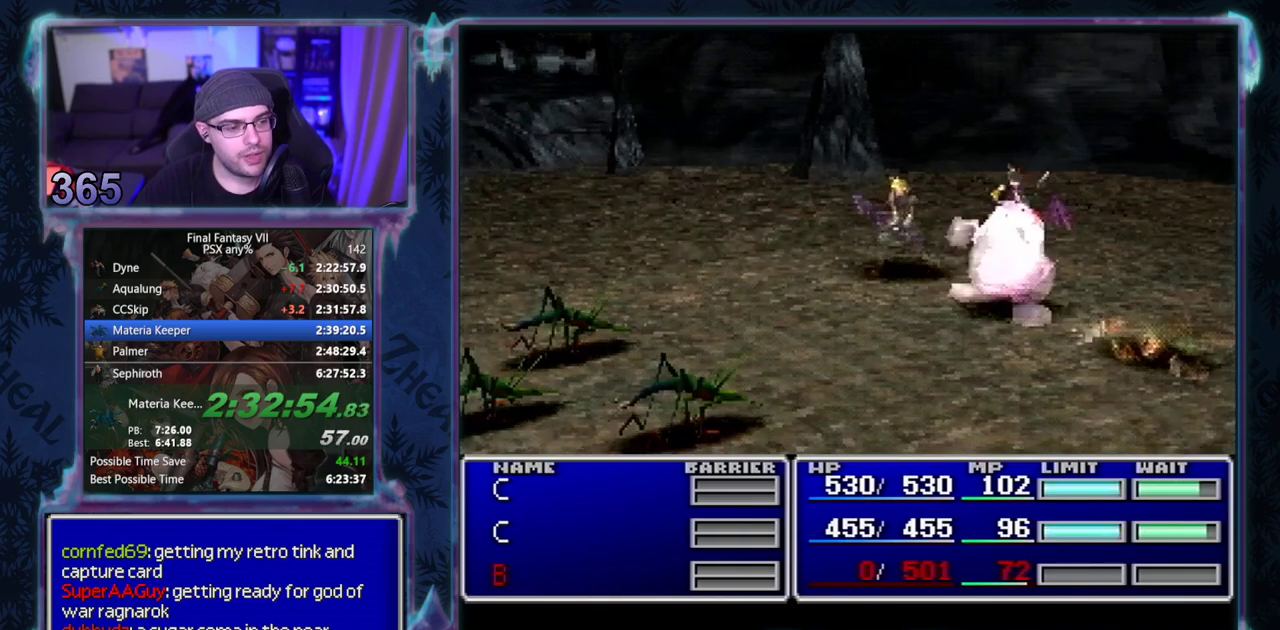
{"buttons": ["CIRCLE", "DPAD_RIGHT"], "left_stick": "center", "events": []}
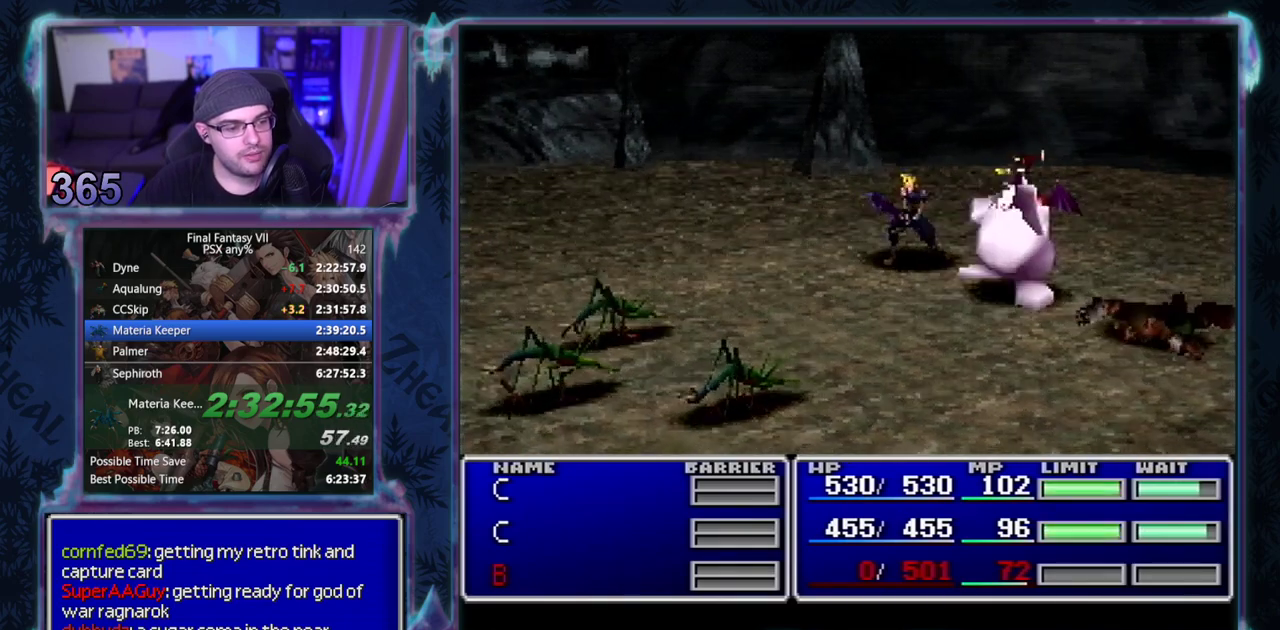
{"buttons": ["CIRCLE", "DPAD_RIGHT"], "left_stick": "center", "events": []}
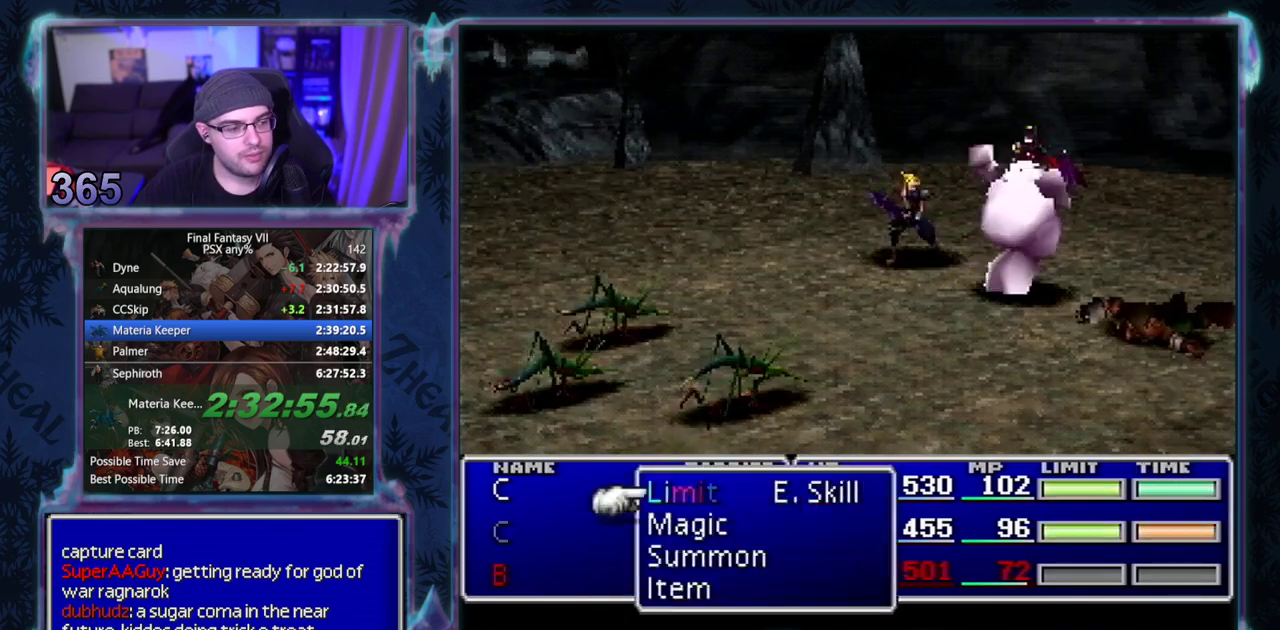
{"buttons": ["DPAD_RIGHT"], "left_stick": "center"}
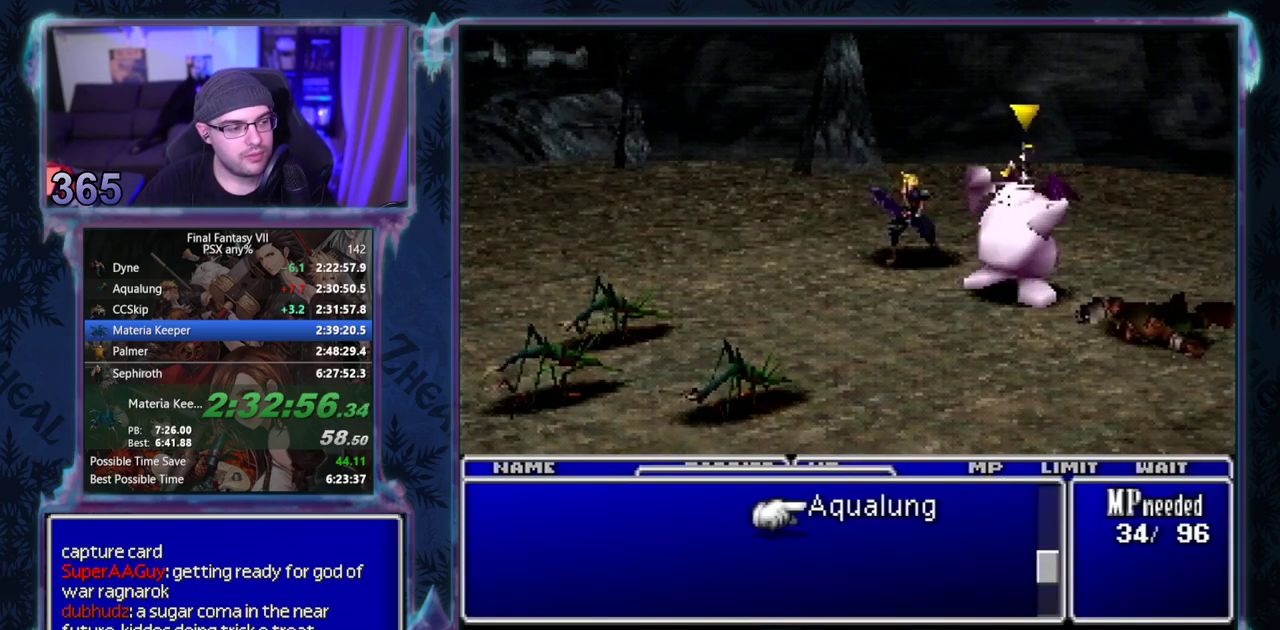
{"buttons": [], "left_stick": "center", "events": [[33, "DPAD_RIGHT", "up"]]}